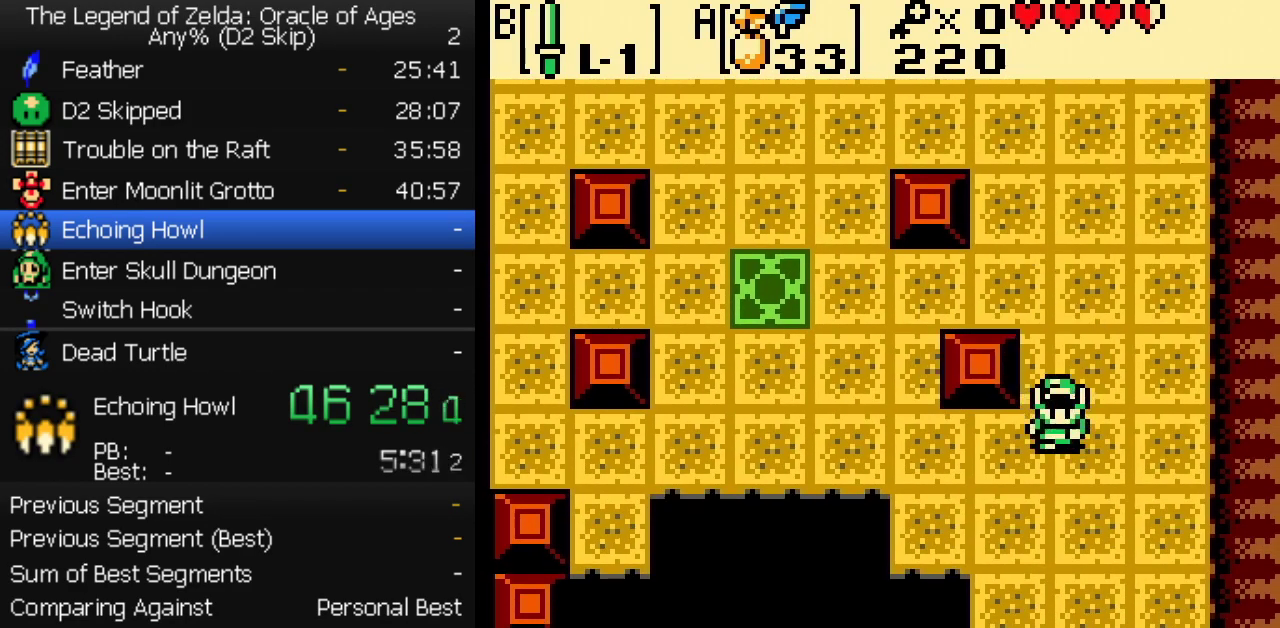
Gameplay with a controller (Nintendo layout); each line is a JSON object with the inputs held at the frame after it. "events" lists button and stick changes between this image and that frame as [ms after this image, input, new state], when the widget could be followed in between. Not read: L3 R3.
{"buttons": [], "events": [[50, "DPAD_LEFT", "down"], [67, "DPAD_DOWN", "up"], [283, "DPAD_UP", "down"], [367, "DPAD_UP", "up"], [467, "DPAD_LEFT", "up"]]}
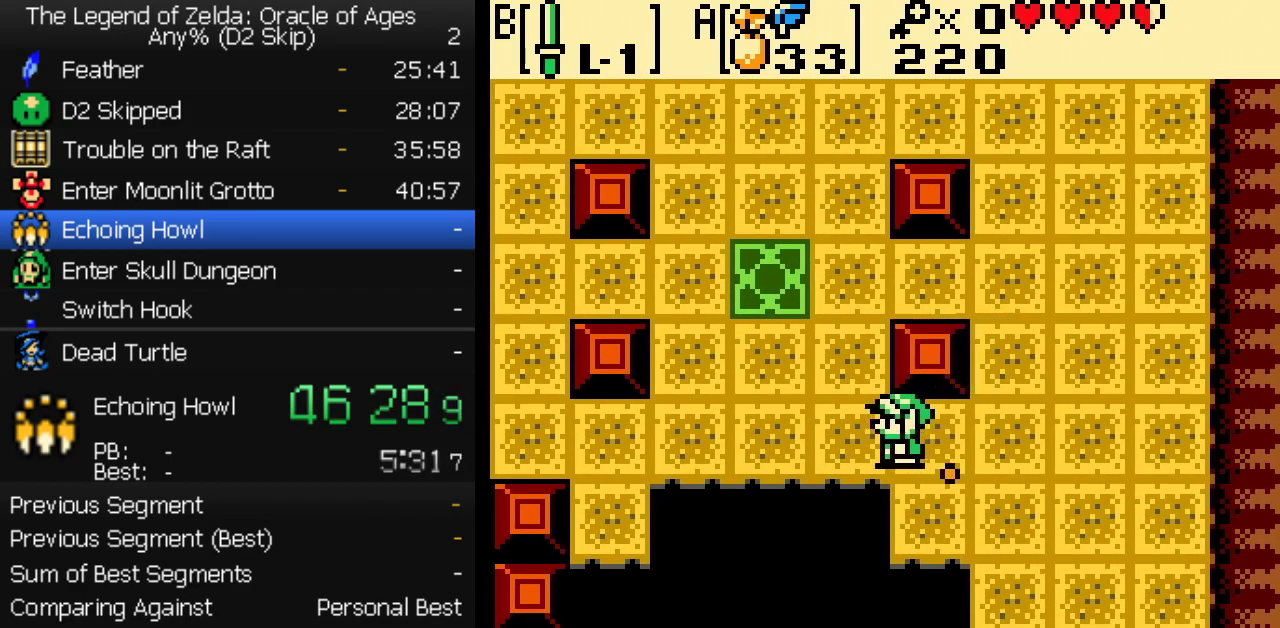
{"buttons": ["DPAD_LEFT"], "events": [[483, "DPAD_LEFT", "down"]]}
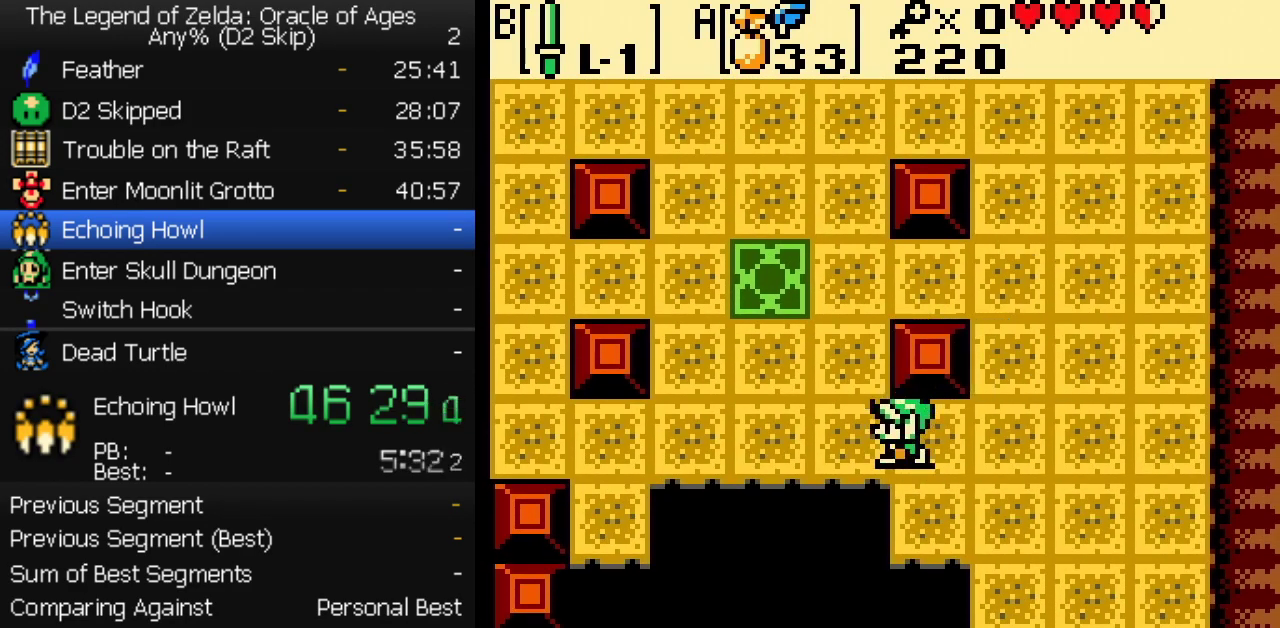
{"buttons": ["DPAD_UP"], "events": [[200, "DPAD_UP", "down"], [267, "DPAD_LEFT", "up"], [333, "DPAD_UP", "up"], [467, "DPAD_UP", "down"]]}
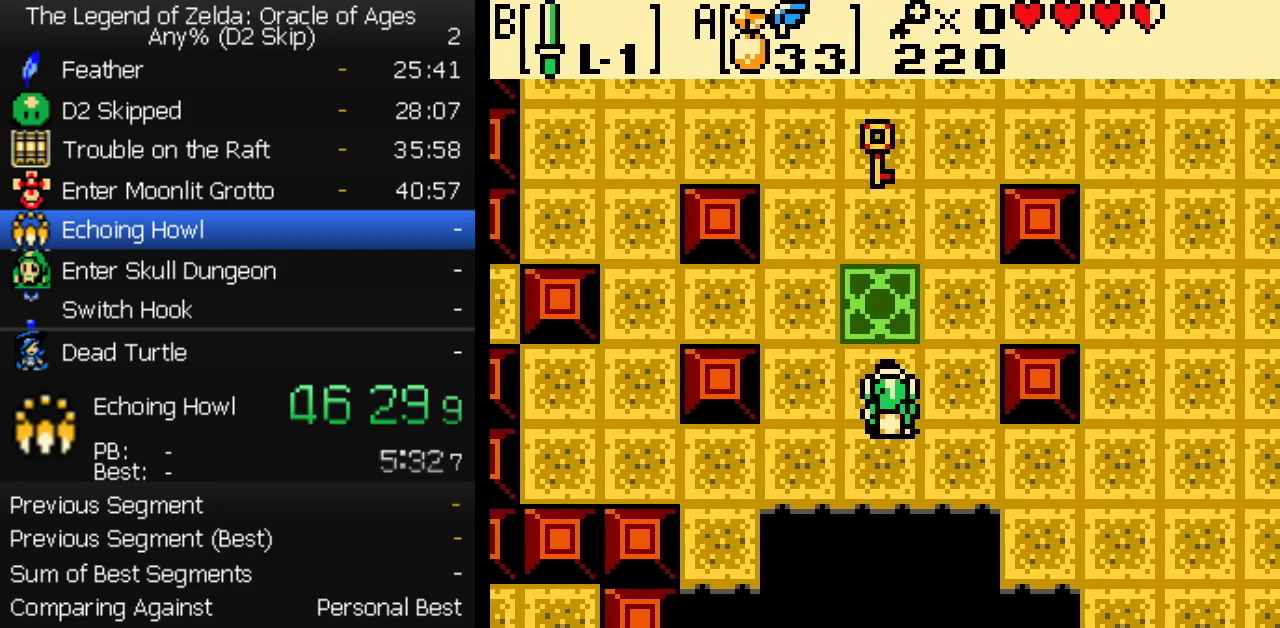
{"buttons": ["A", "DPAD_DOWN", "DPAD_RIGHT"], "events": [[133, "DPAD_UP", "up"], [150, "DPAD_DOWN", "down"], [150, "DPAD_RIGHT", "down"], [167, "A", "down"], [217, "A", "up"], [267, "A", "down"], [317, "A", "up"], [367, "A", "down"], [417, "A", "up"], [467, "A", "down"]]}
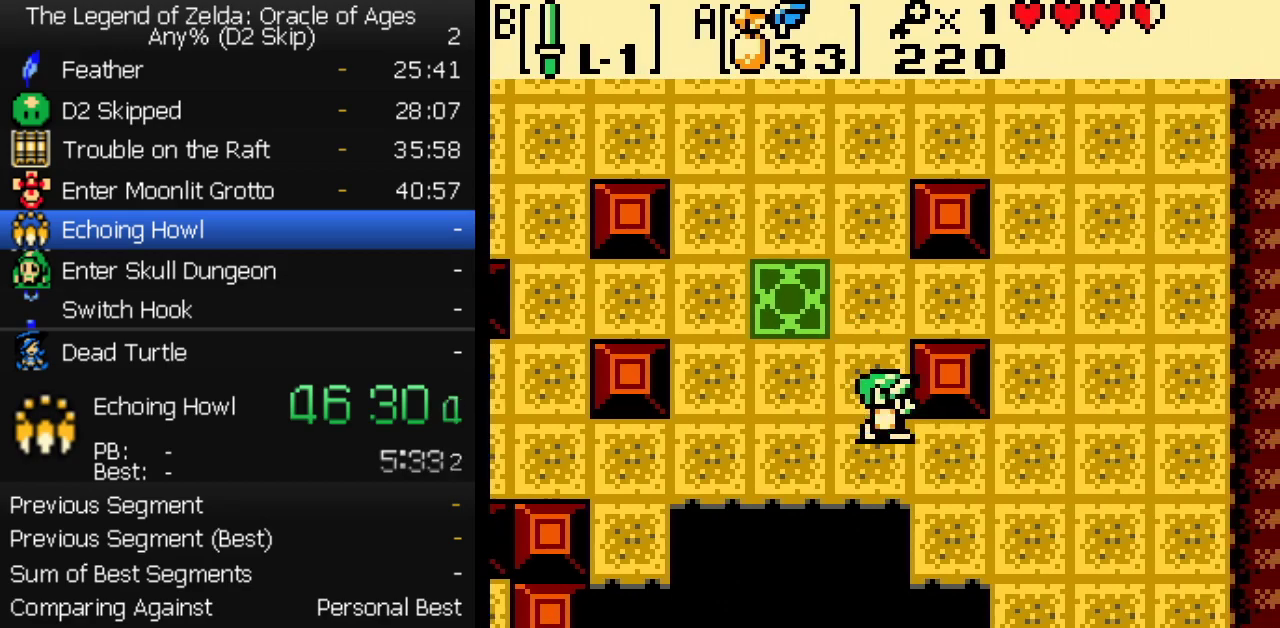
{"buttons": ["DPAD_DOWN", "DPAD_RIGHT"], "events": [[150, "A", "up"], [333, "A", "down"], [383, "A", "up"], [450, "A", "down"], [500, "A", "up"]]}
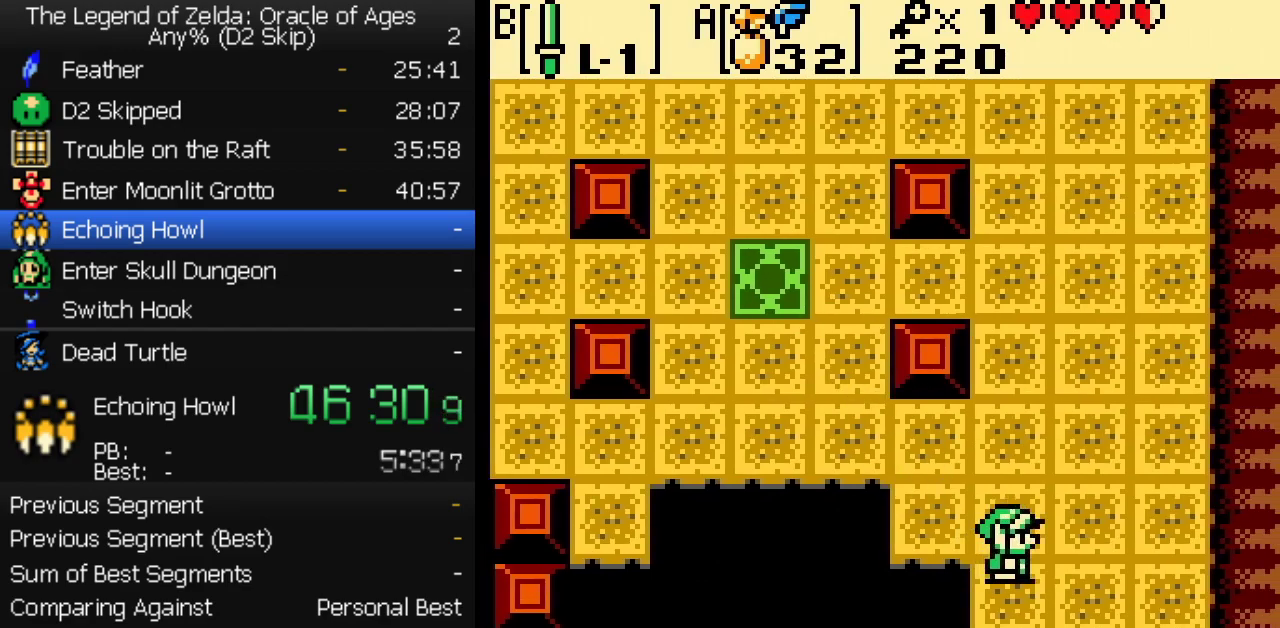
{"buttons": ["DPAD_DOWN", "DPAD_RIGHT"], "events": [[50, "A", "down"], [133, "A", "up"]]}
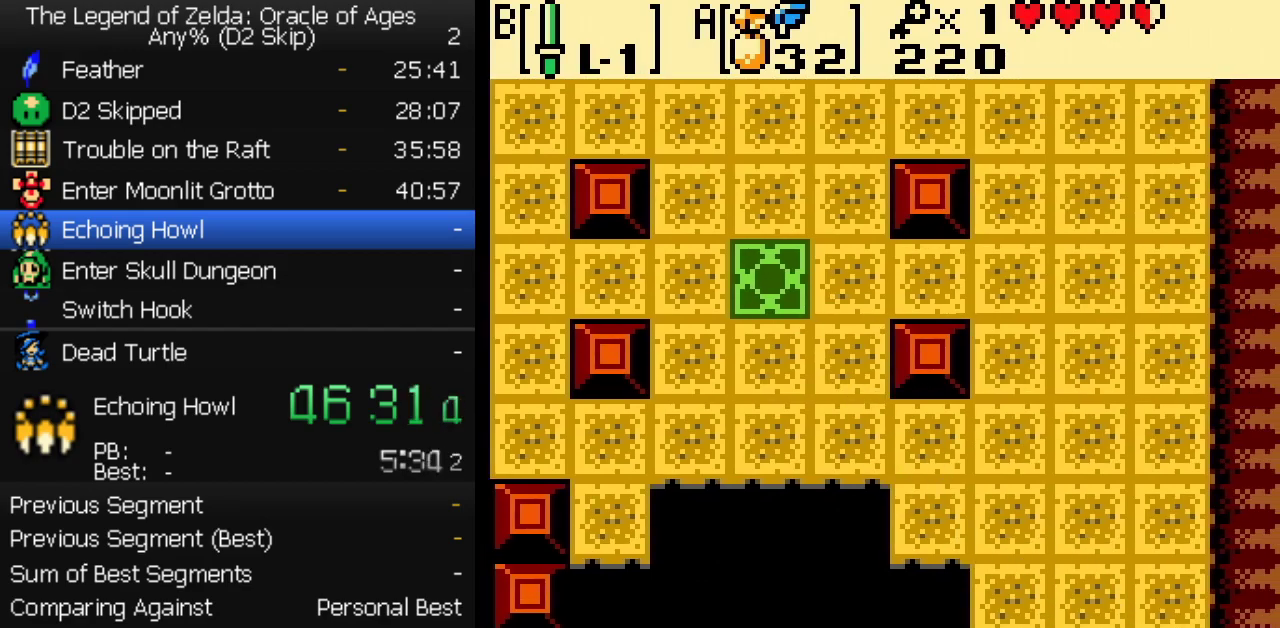
{"buttons": ["DPAD_DOWN", "DPAD_RIGHT"], "events": []}
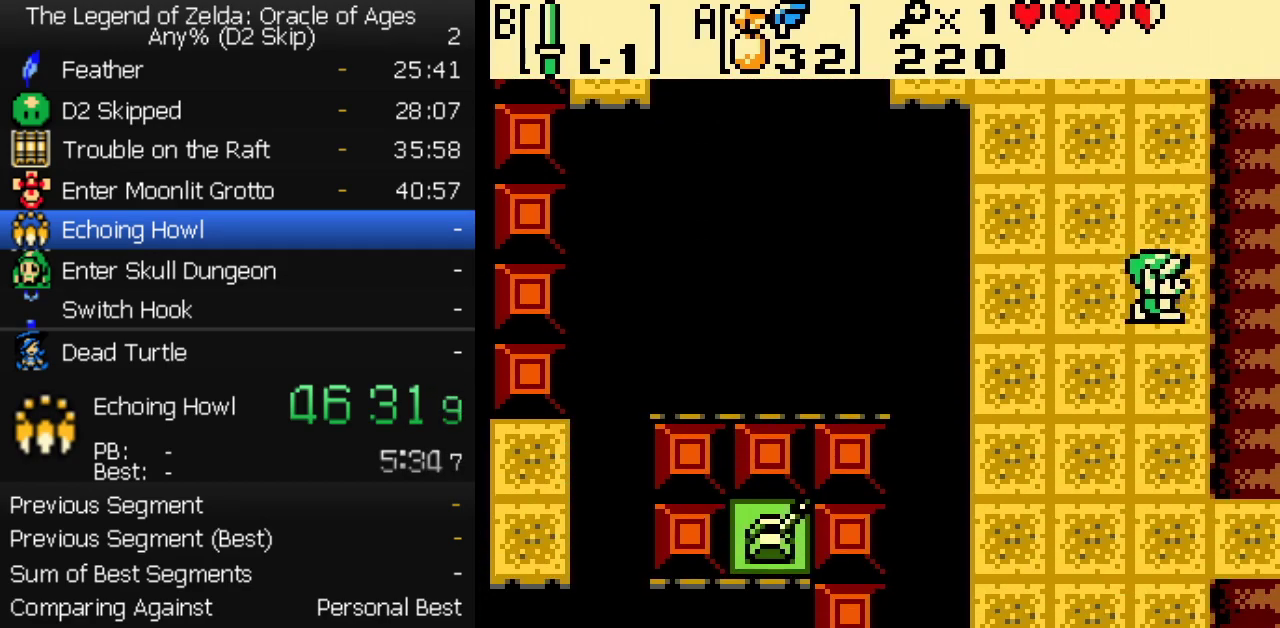
{"buttons": ["DPAD_DOWN"], "events": [[317, "DPAD_RIGHT", "up"]]}
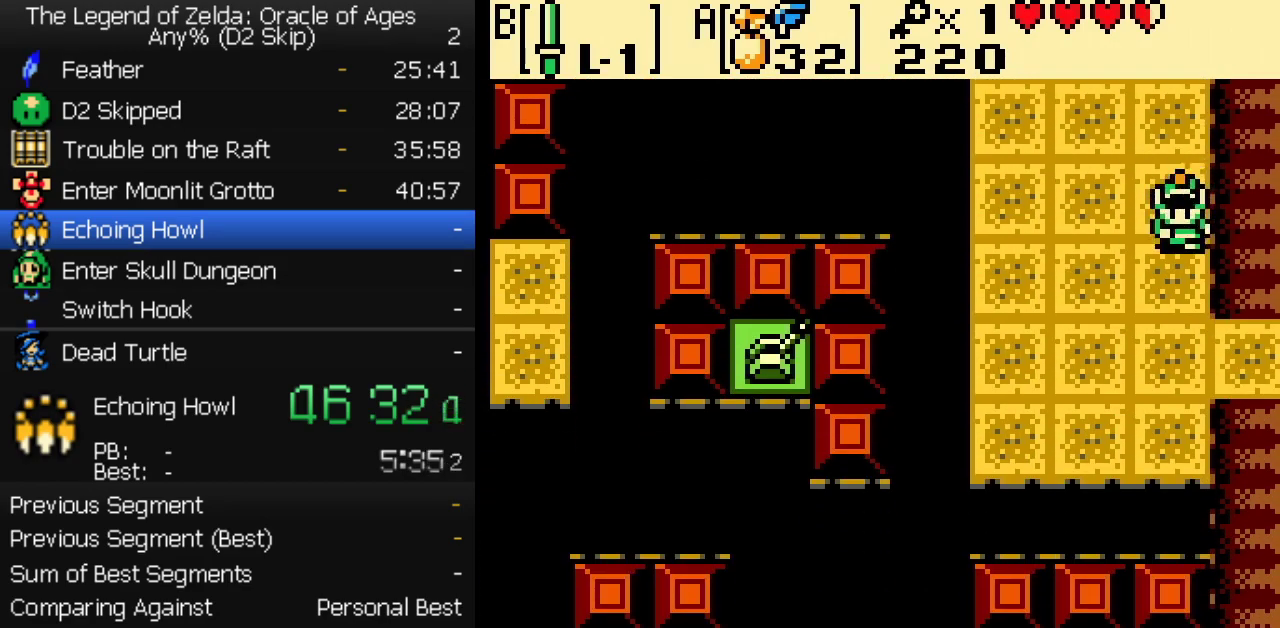
{"buttons": ["DPAD_RIGHT"], "events": [[117, "DPAD_RIGHT", "down"], [167, "DPAD_DOWN", "up"], [333, "DPAD_DOWN", "down"], [450, "DPAD_DOWN", "up"]]}
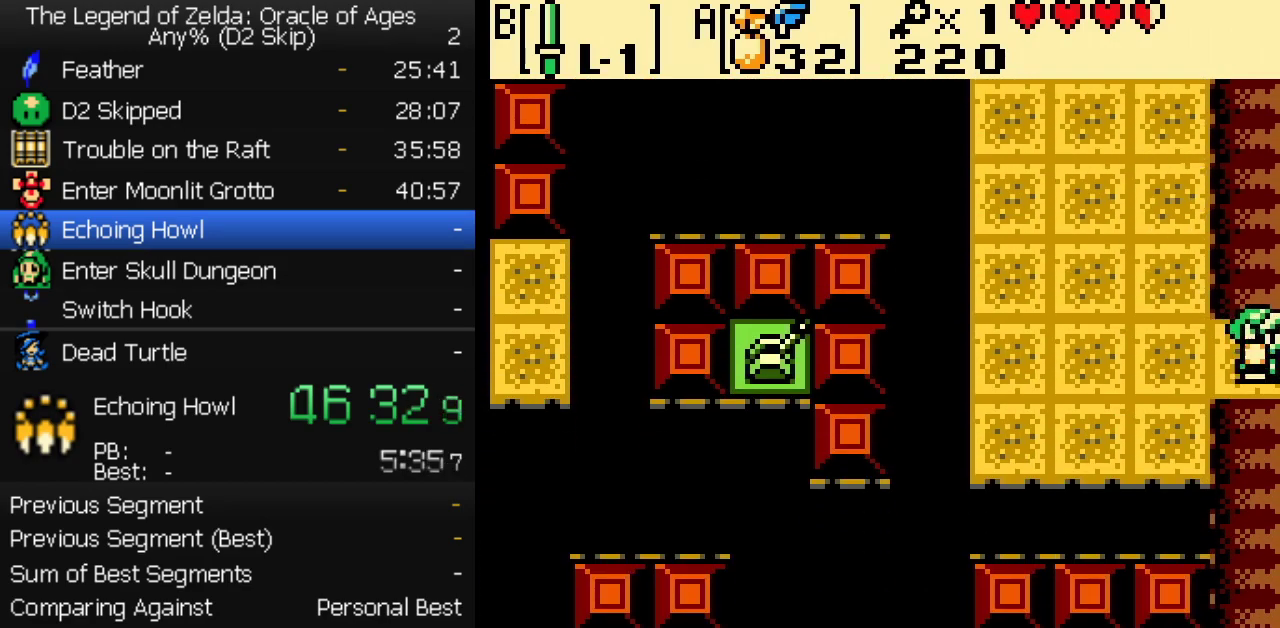
{"buttons": ["DPAD_RIGHT"], "events": []}
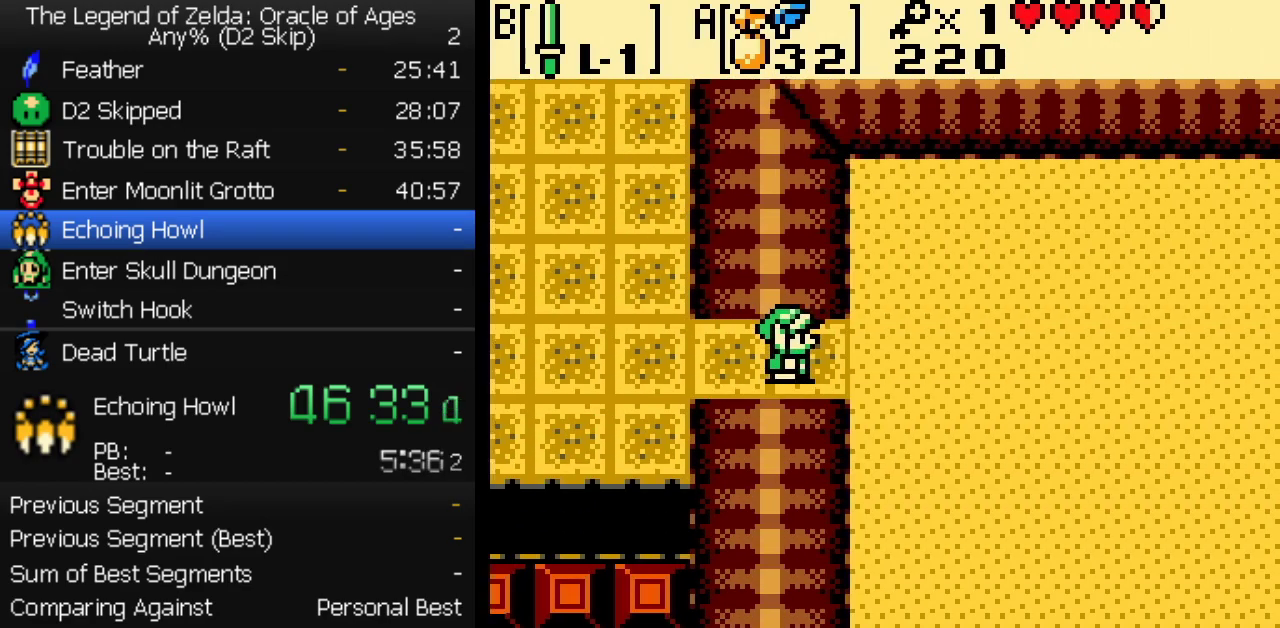
{"buttons": ["DPAD_DOWN", "DPAD_RIGHT"], "events": [[433, "DPAD_DOWN", "down"]]}
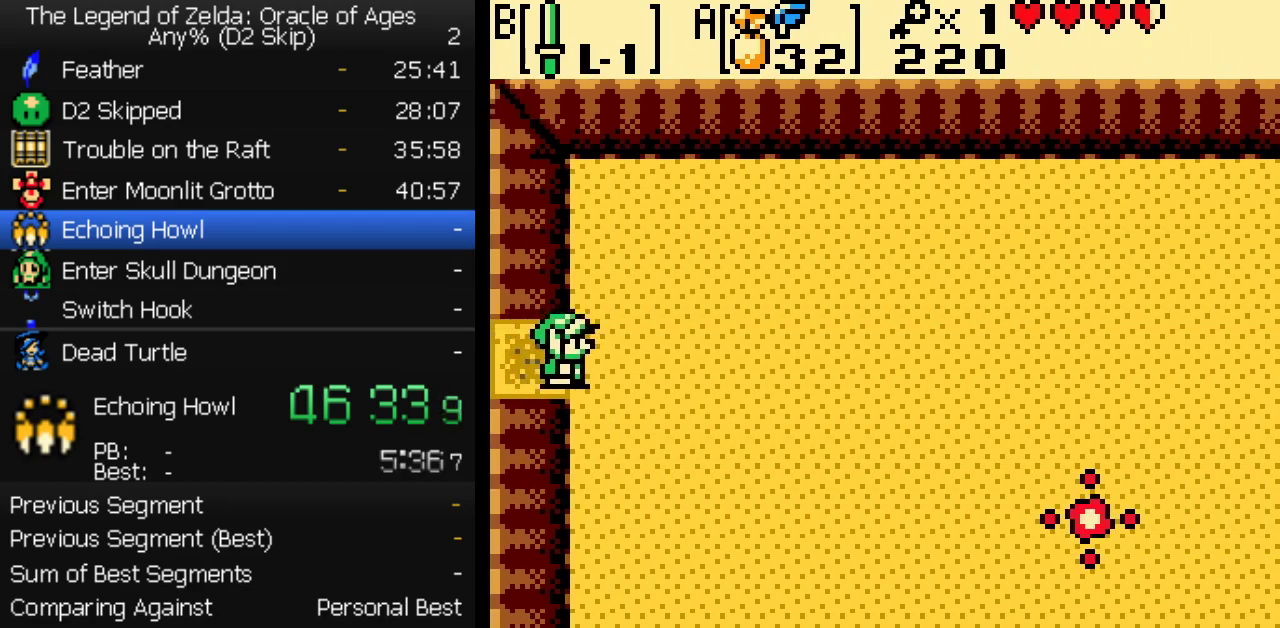
{"buttons": ["DPAD_DOWN", "DPAD_RIGHT"], "events": []}
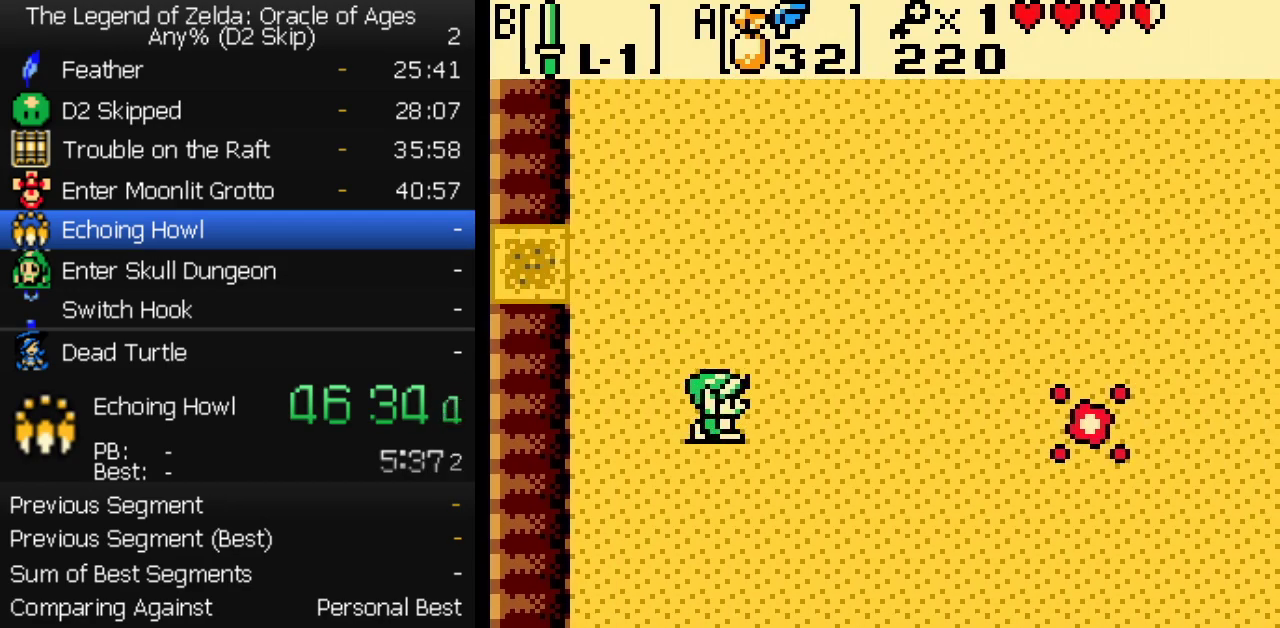
{"buttons": ["DPAD_DOWN", "DPAD_RIGHT"], "events": []}
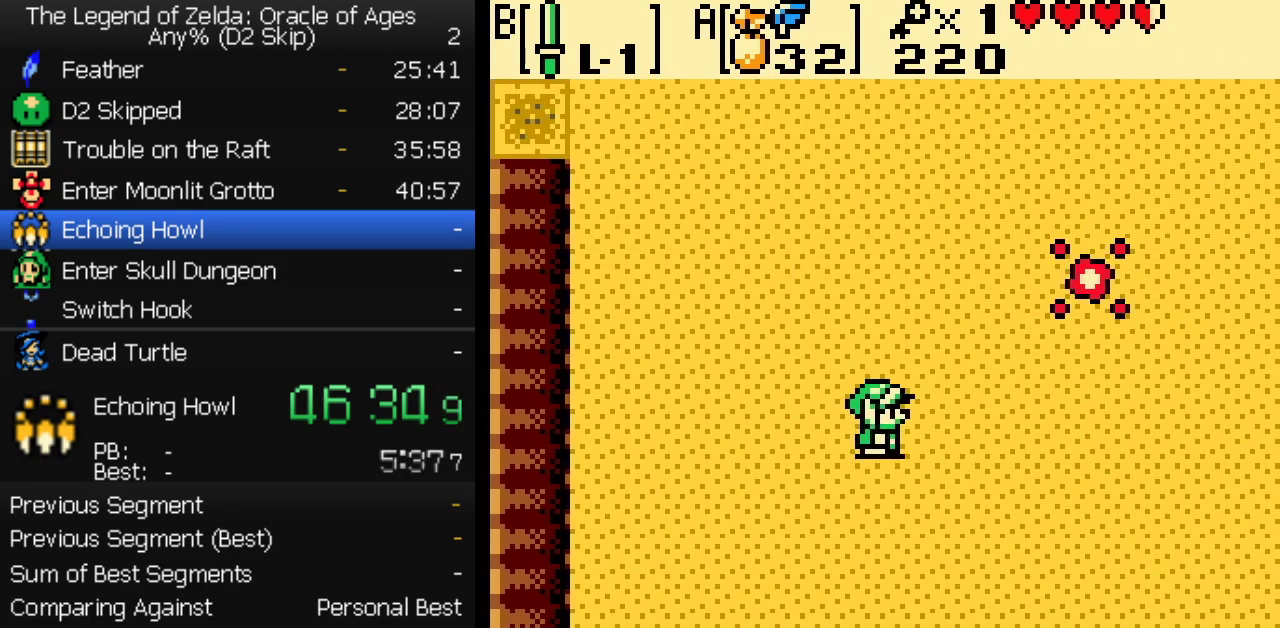
{"buttons": ["DPAD_DOWN", "DPAD_RIGHT"], "events": []}
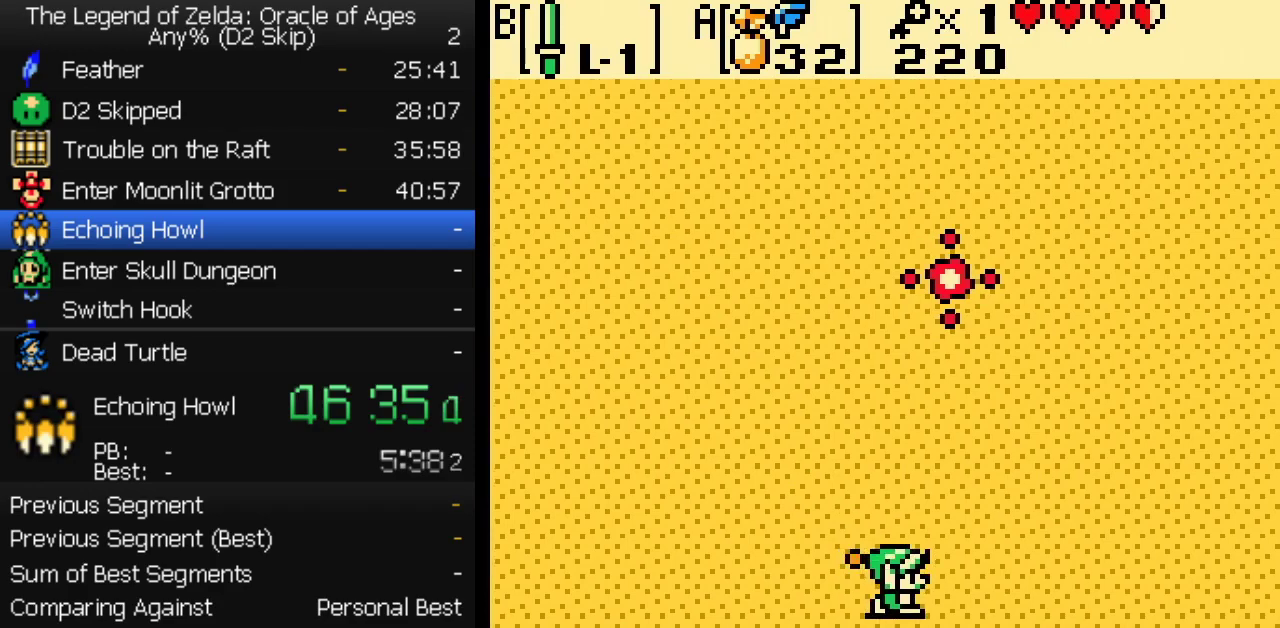
{"buttons": ["DPAD_DOWN"], "events": [[17, "DPAD_RIGHT", "up"]]}
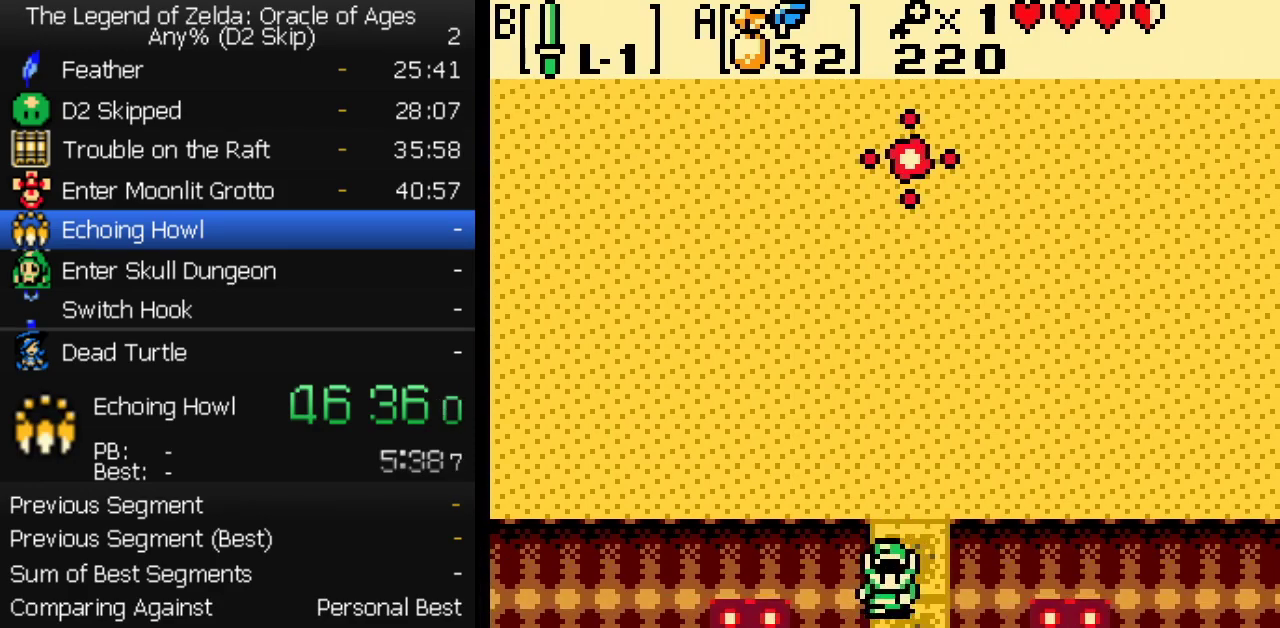
{"buttons": ["DPAD_DOWN"], "events": []}
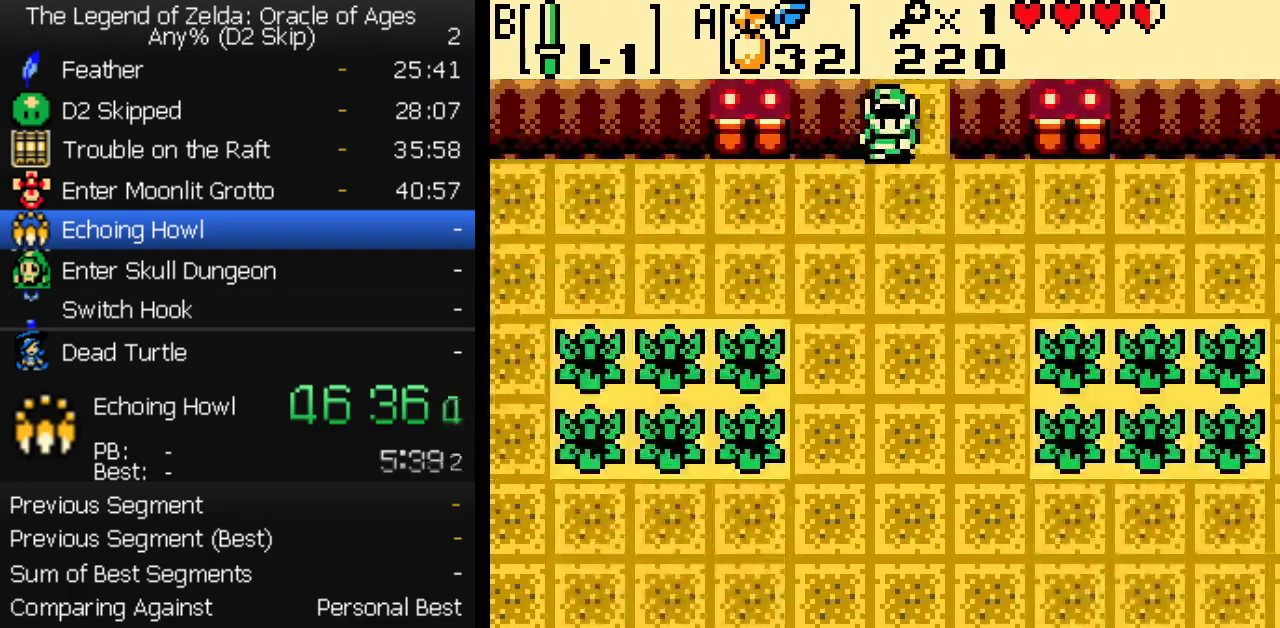
{"buttons": ["DPAD_DOWN"], "events": []}
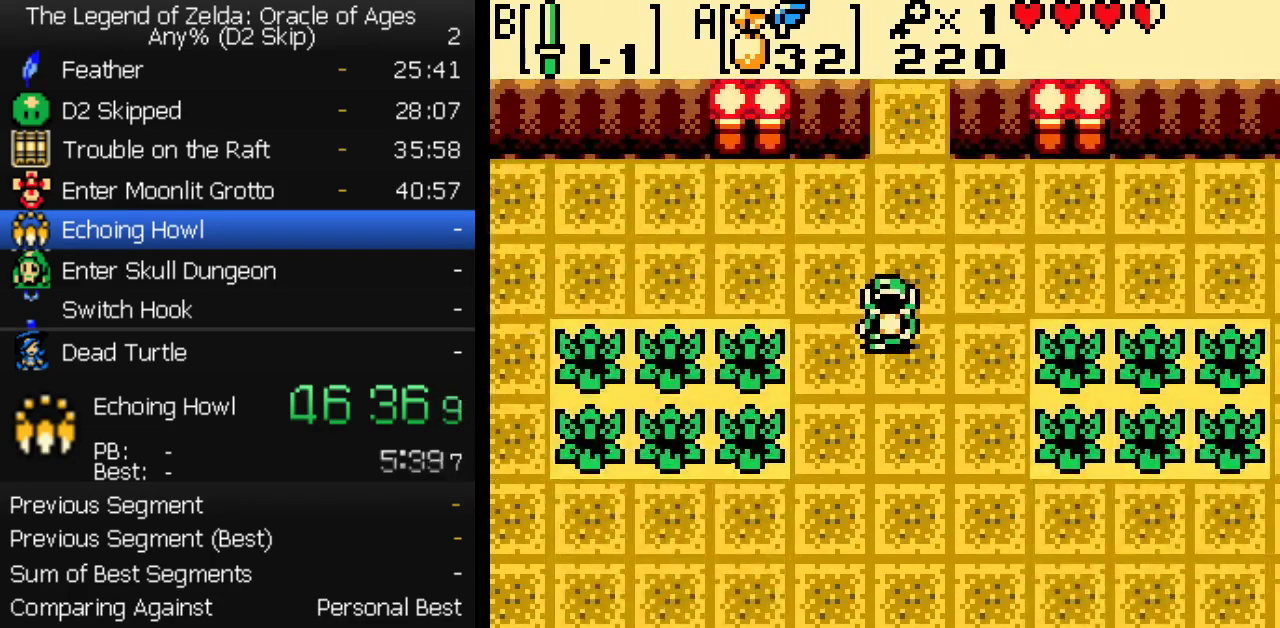
{"buttons": ["DPAD_DOWN"], "events": []}
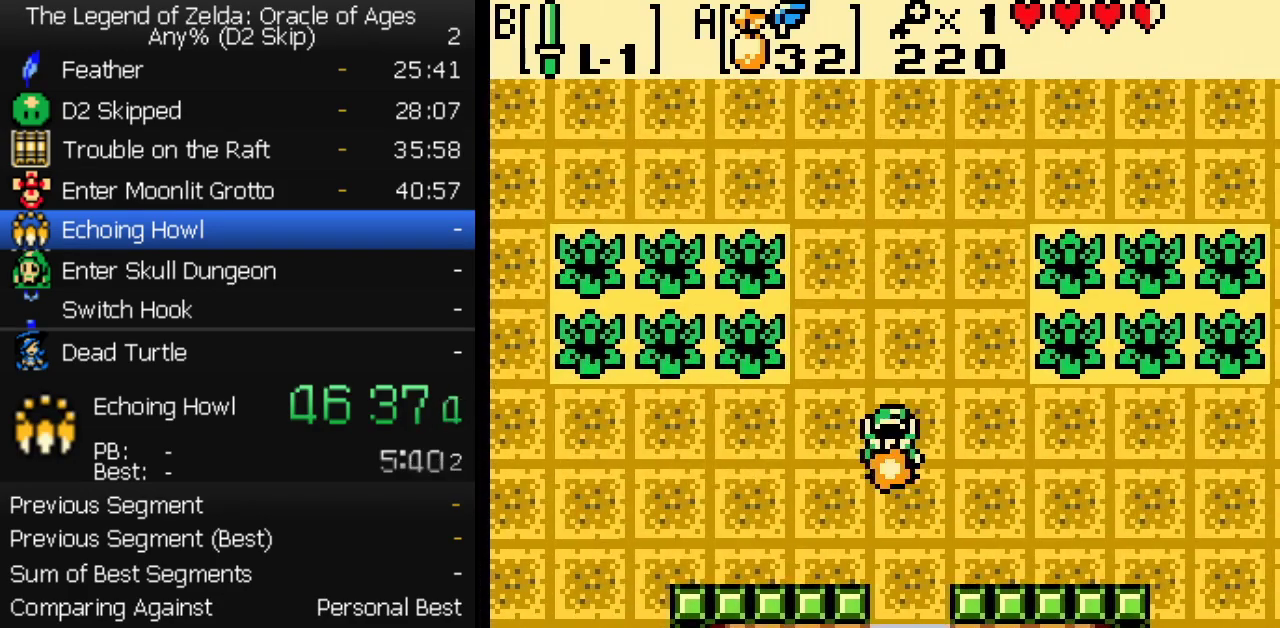
{"buttons": ["DPAD_DOWN"], "events": []}
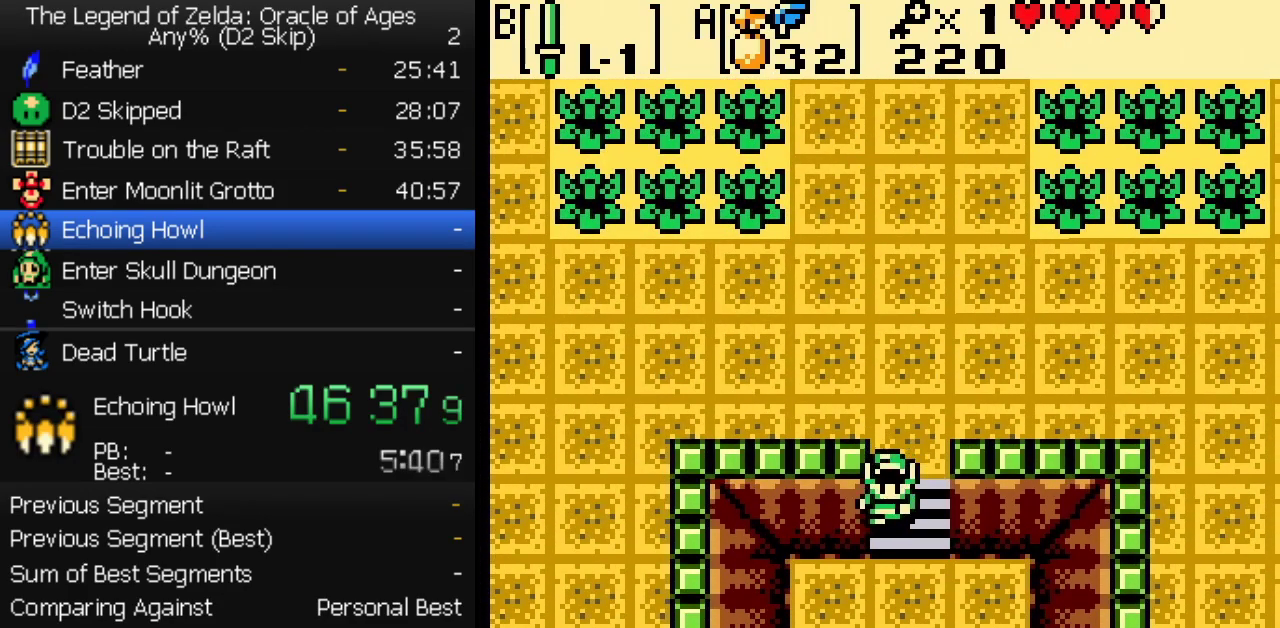
{"buttons": ["DPAD_DOWN"], "events": []}
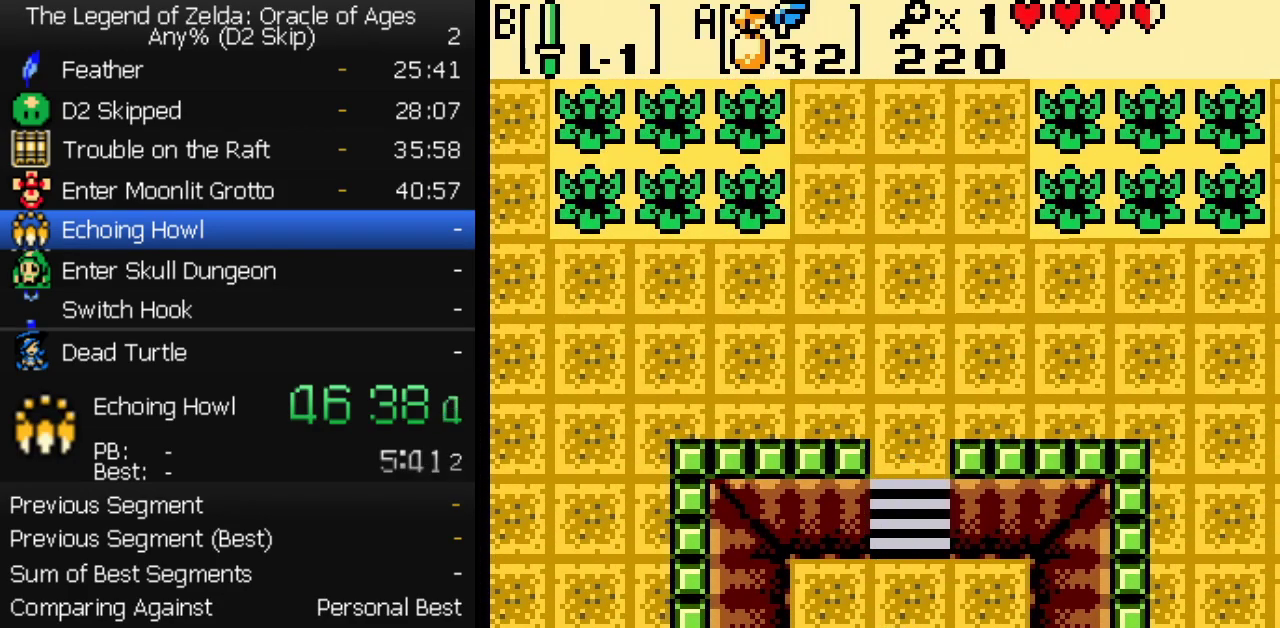
{"buttons": ["DPAD_DOWN"], "events": []}
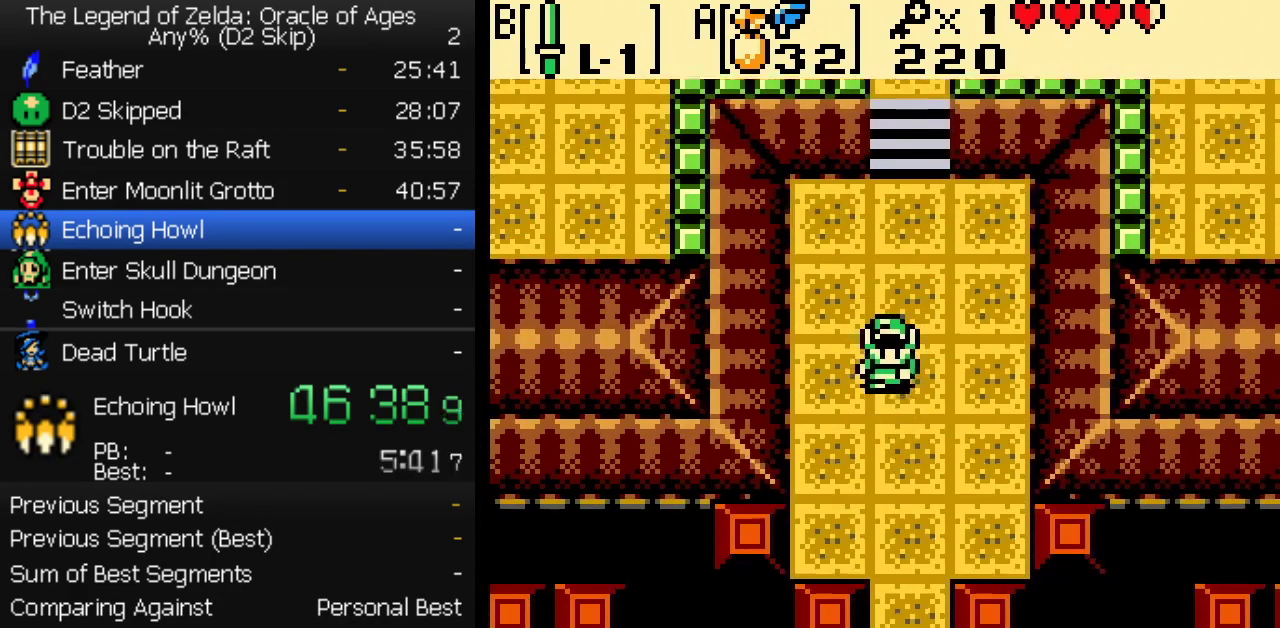
{"buttons": ["DPAD_DOWN"], "events": []}
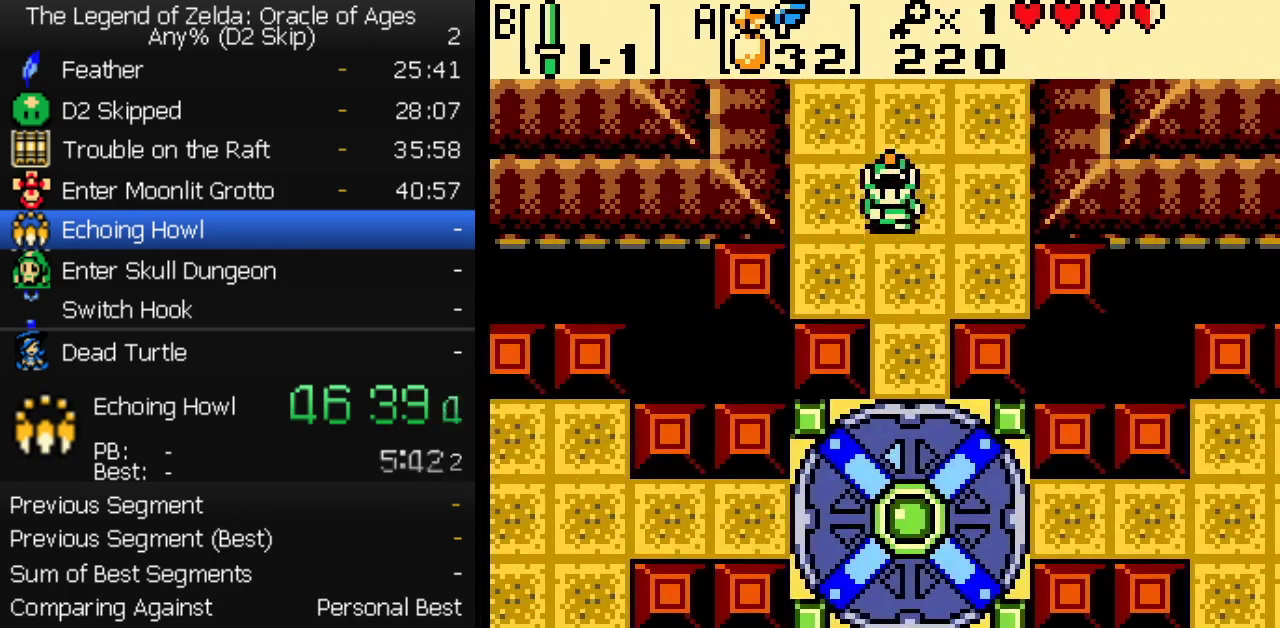
{"buttons": ["DPAD_DOWN"], "events": []}
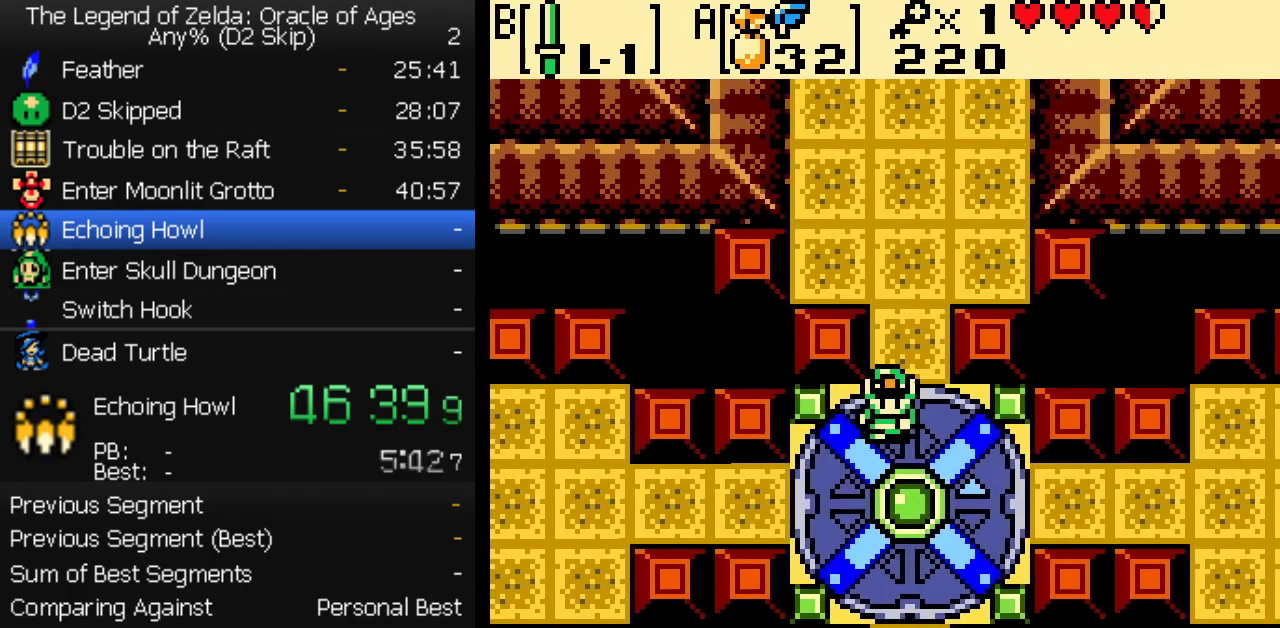
{"buttons": ["DPAD_LEFT"], "events": [[233, "DPAD_LEFT", "down"], [267, "DPAD_DOWN", "up"]]}
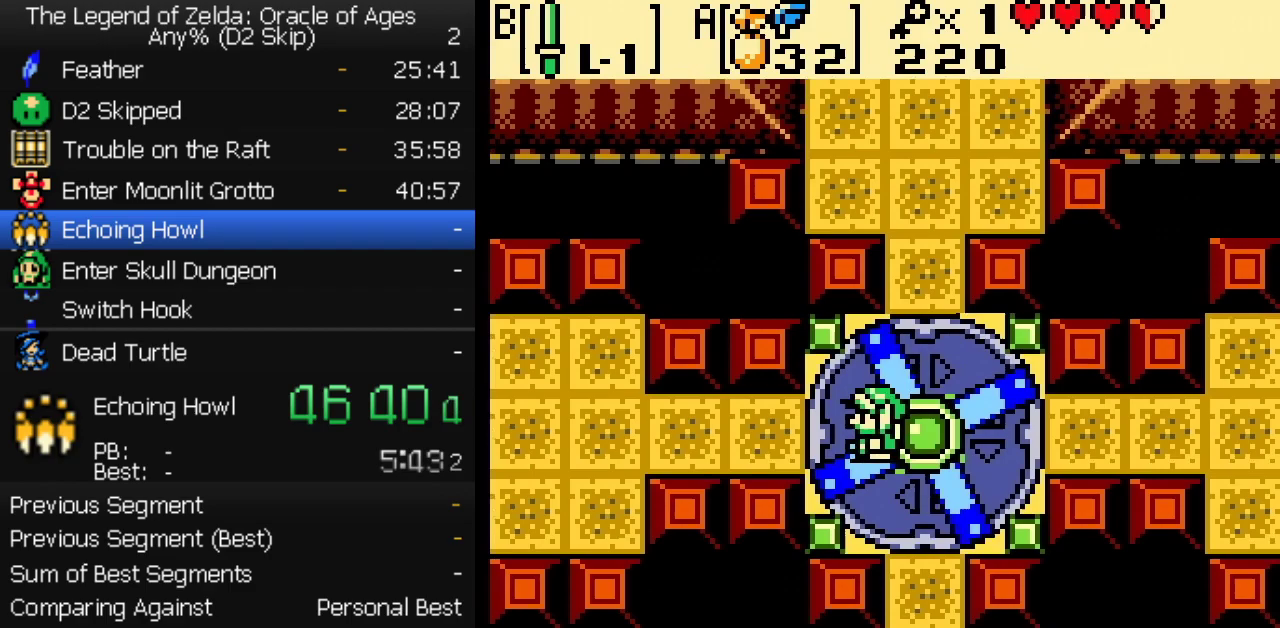
{"buttons": ["DPAD_LEFT"], "events": [[400, "A", "down"], [467, "A", "up"]]}
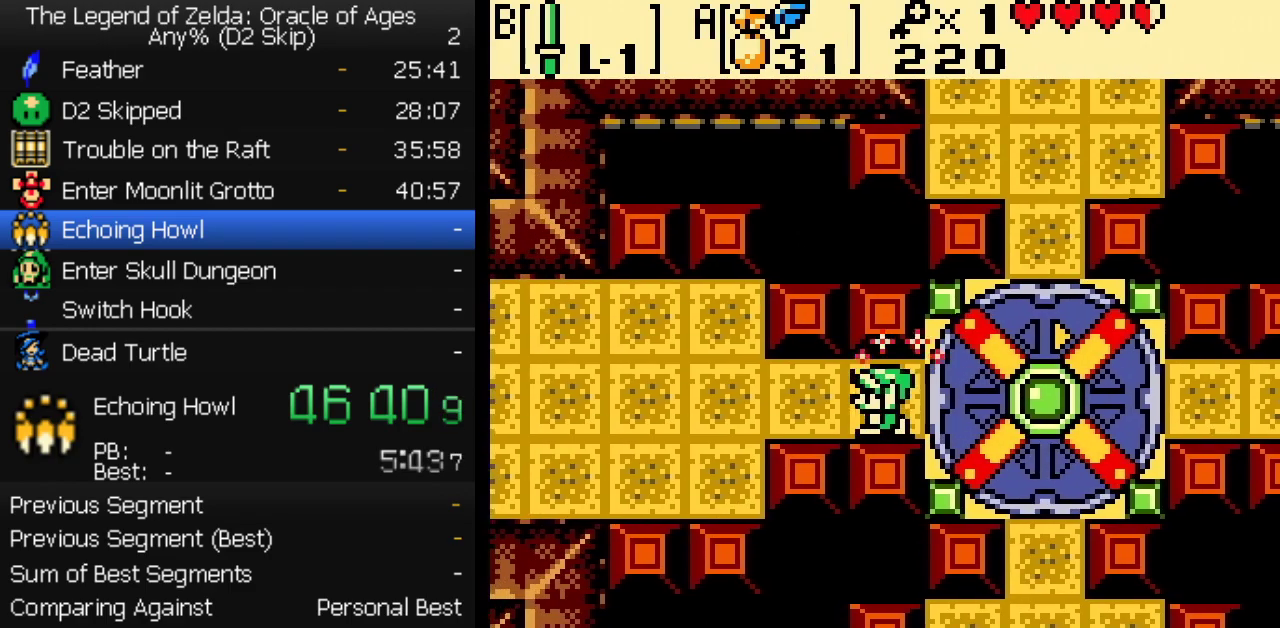
{"buttons": ["DPAD_UP", "DPAD_LEFT"], "events": [[467, "DPAD_UP", "down"]]}
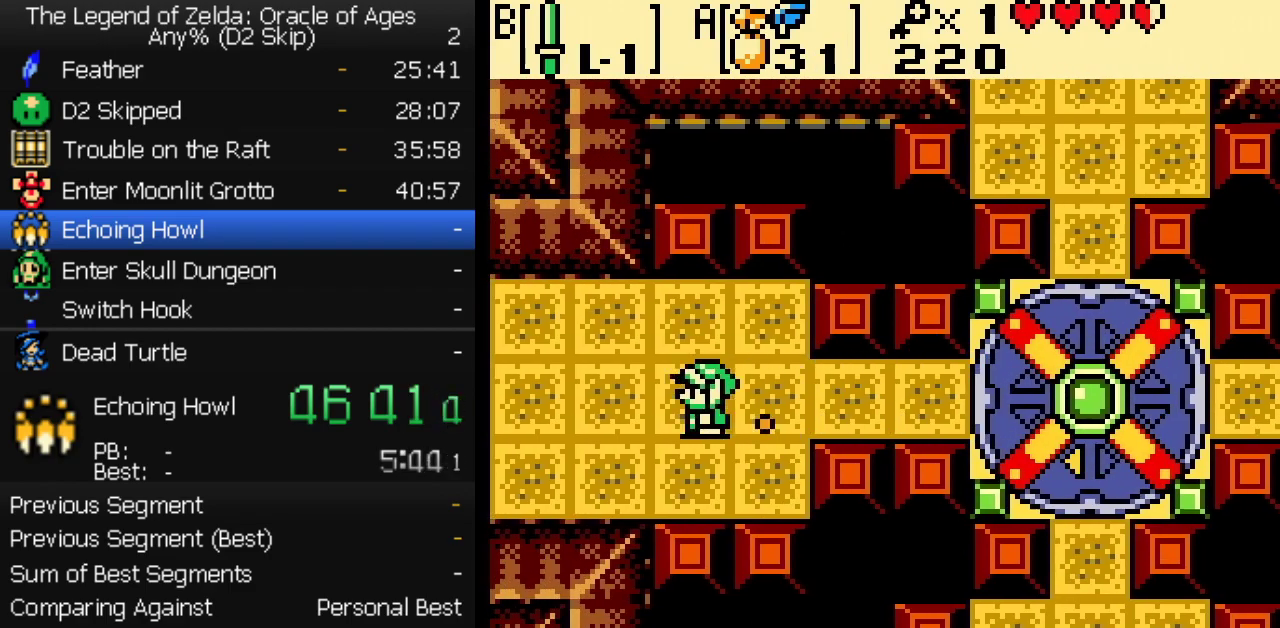
{"buttons": ["DPAD_LEFT"], "events": [[83, "DPAD_UP", "up"]]}
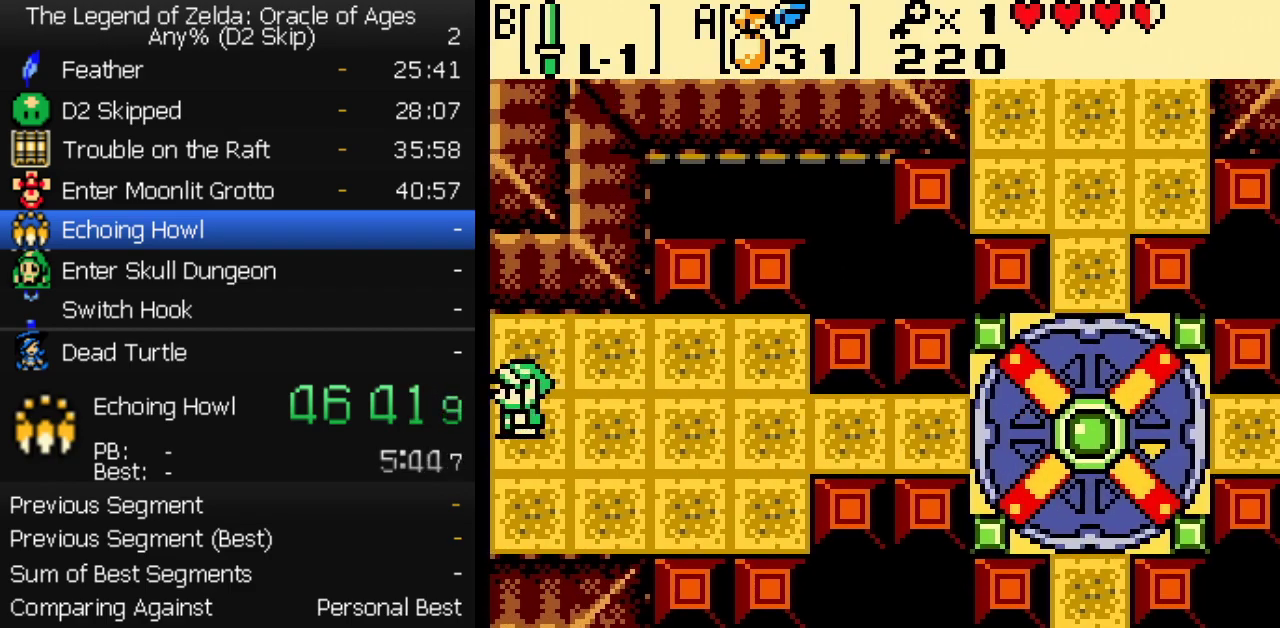
{"buttons": ["DPAD_LEFT"], "events": []}
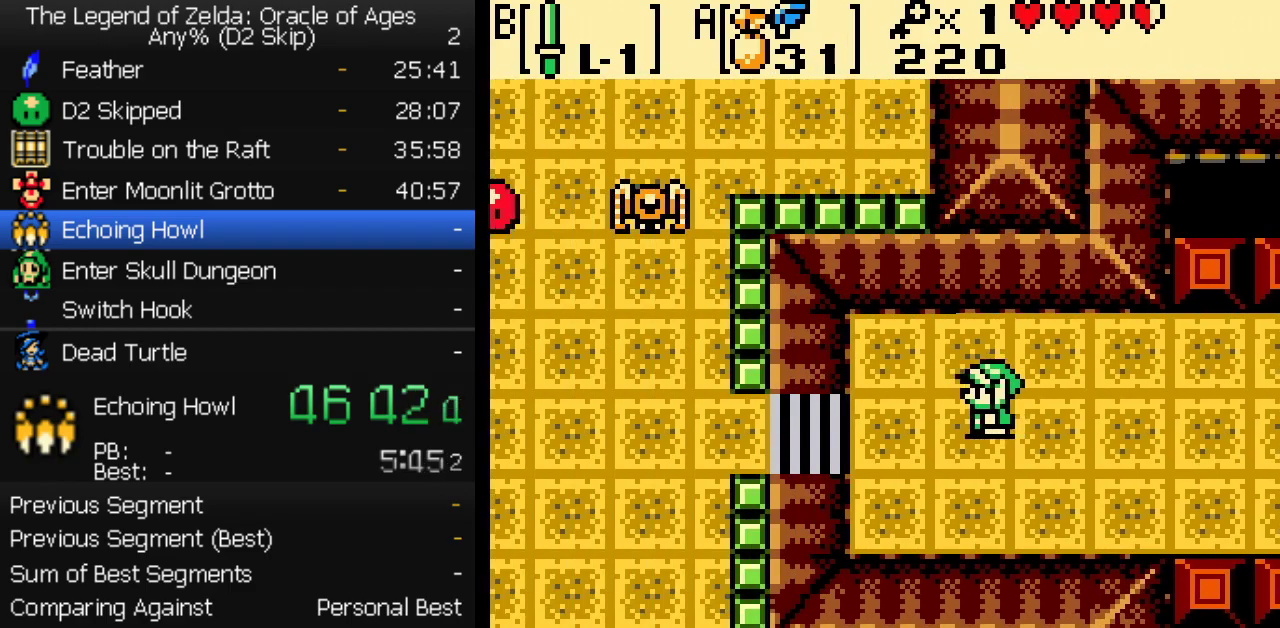
{"buttons": ["DPAD_LEFT"], "events": []}
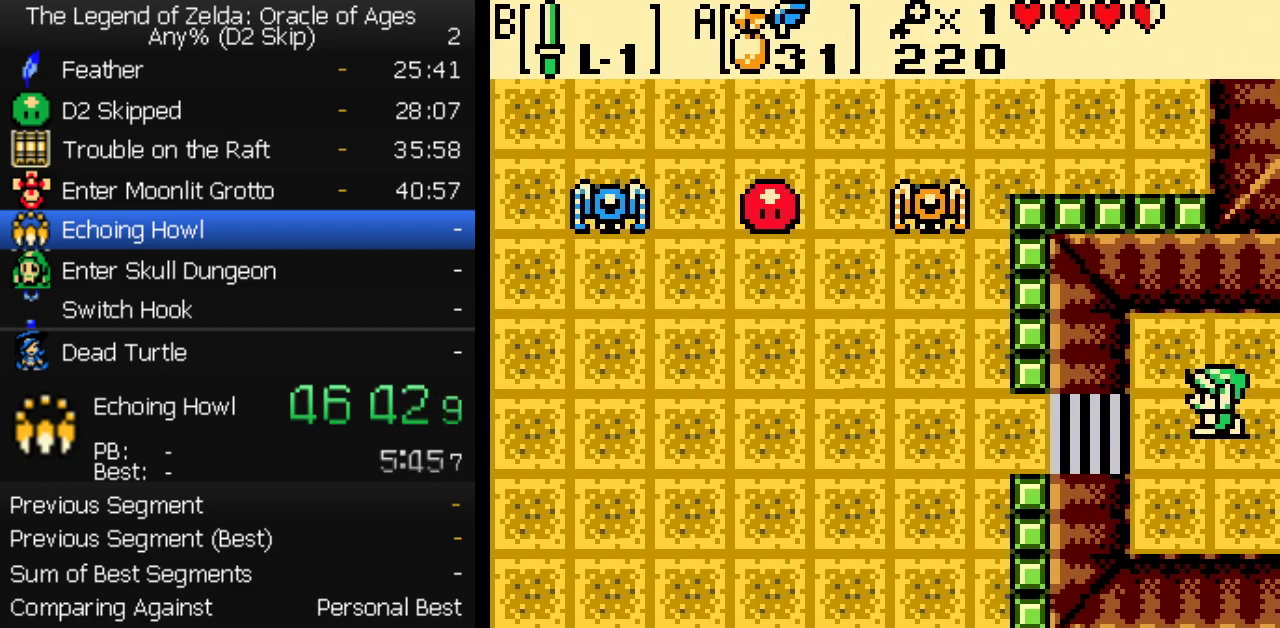
{"buttons": ["DPAD_LEFT"], "events": []}
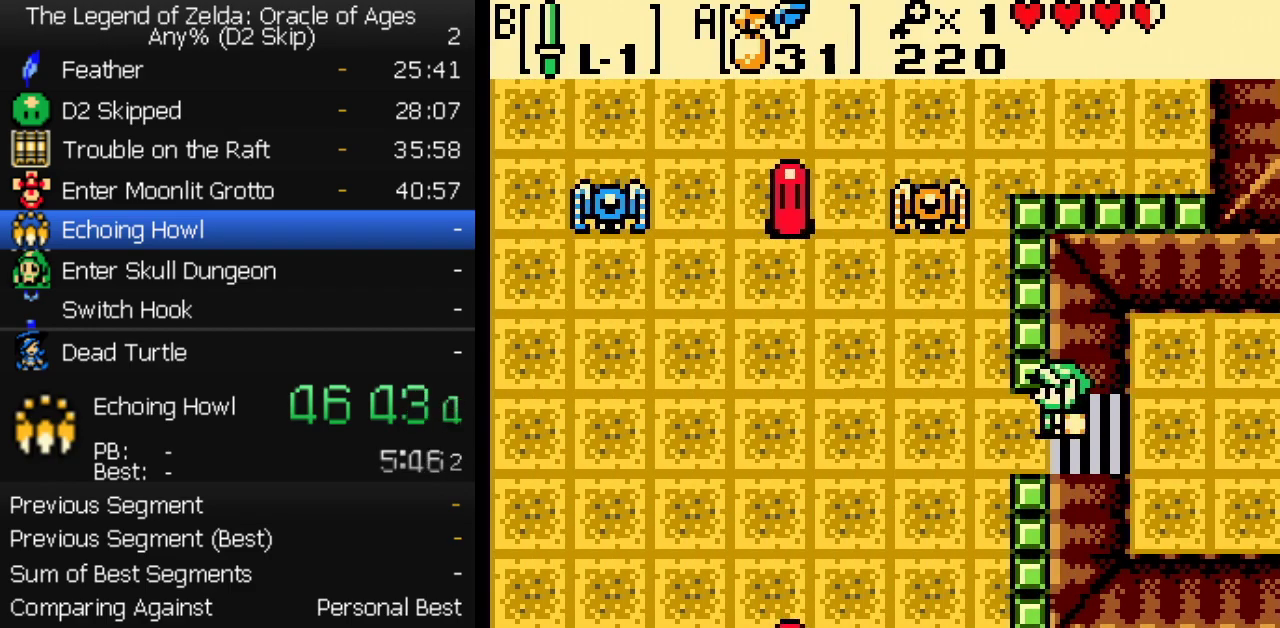
{"buttons": ["DPAD_LEFT"], "events": []}